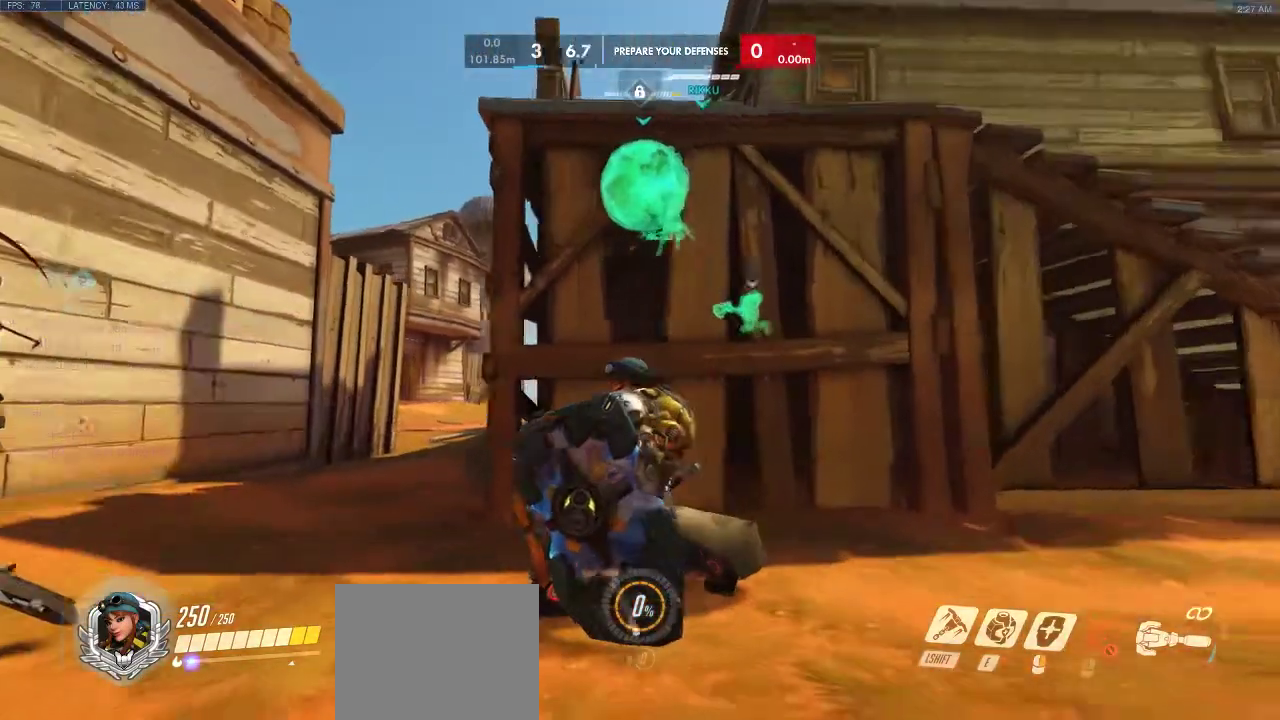
Gameplay with keyboard; each line is a JSON object with the keys held at the frame after it. "events" lists presses ("down") and releases ("up") of "a", "d", "e", "q", "s", "shift", "space" and "w" between this image and that frame as [ms after this image, input, new state], when the widget could be followed in between. No other keys are recorded. Mouse input is not recorded.
{"keys": [], "events": []}
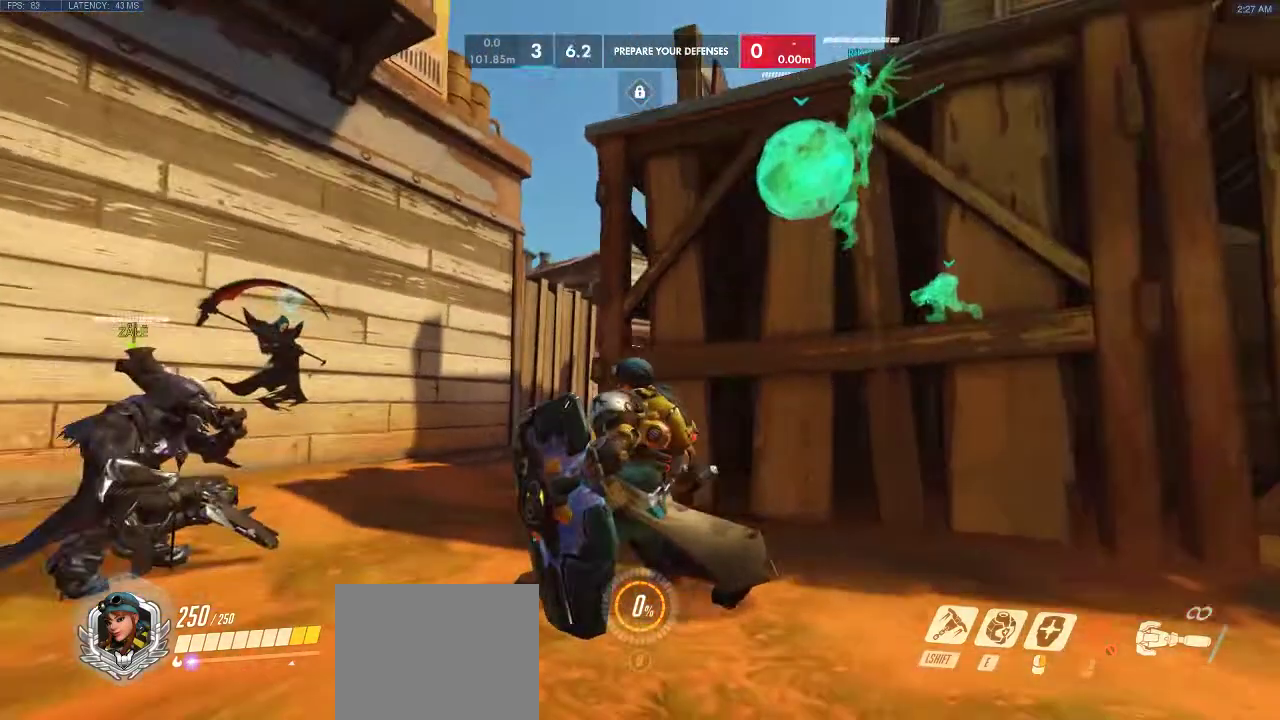
{"keys": [], "events": []}
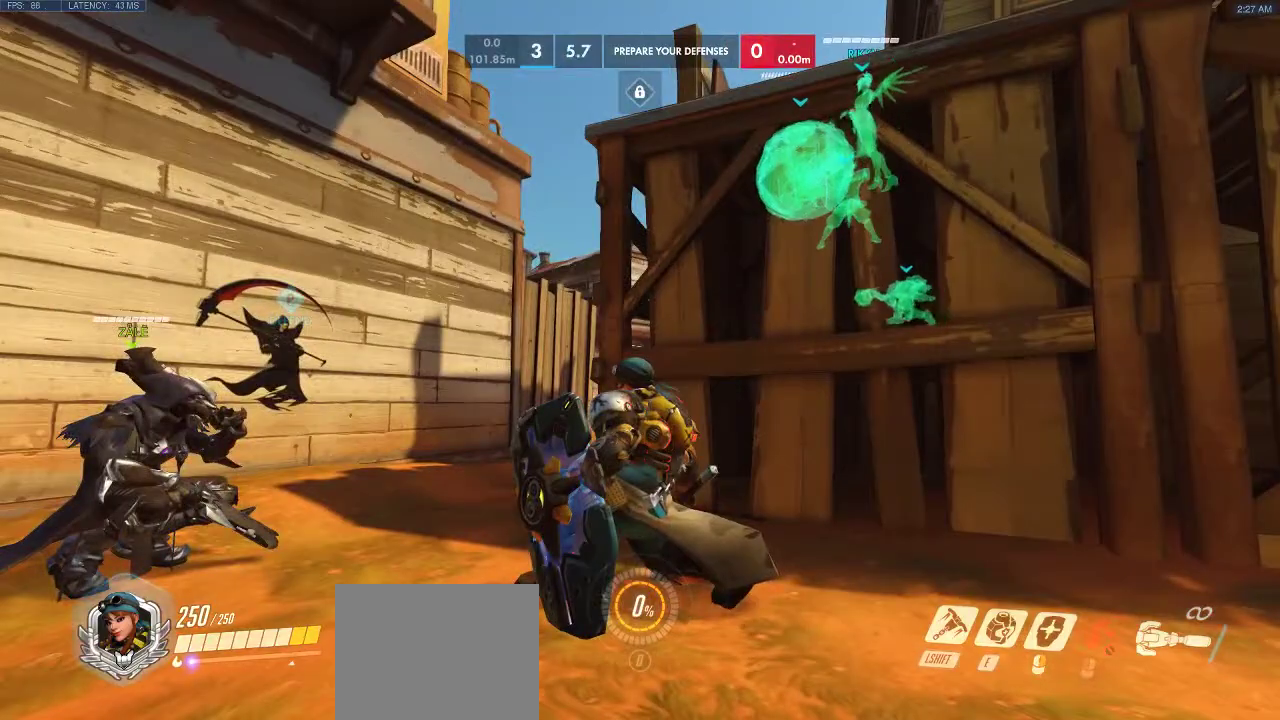
{"keys": [], "events": [[83, "w", "down"], [167, "w", "up"]]}
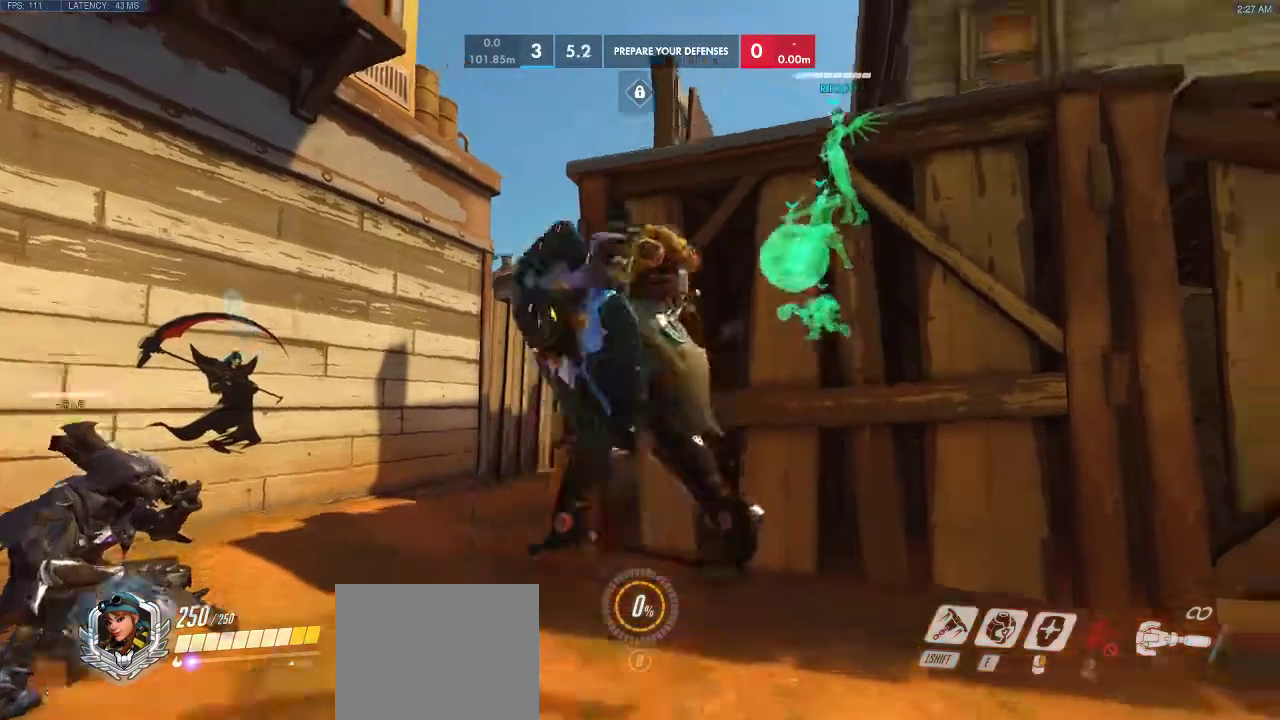
{"keys": [], "events": []}
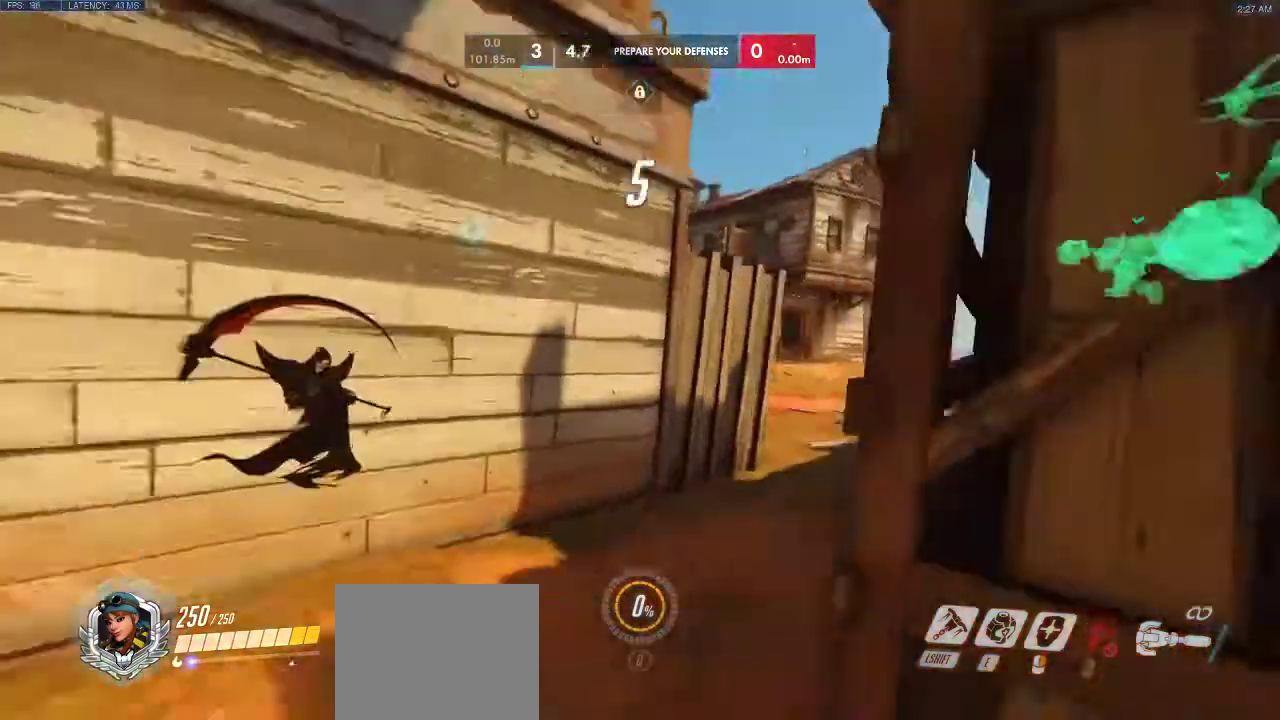
{"keys": [], "events": []}
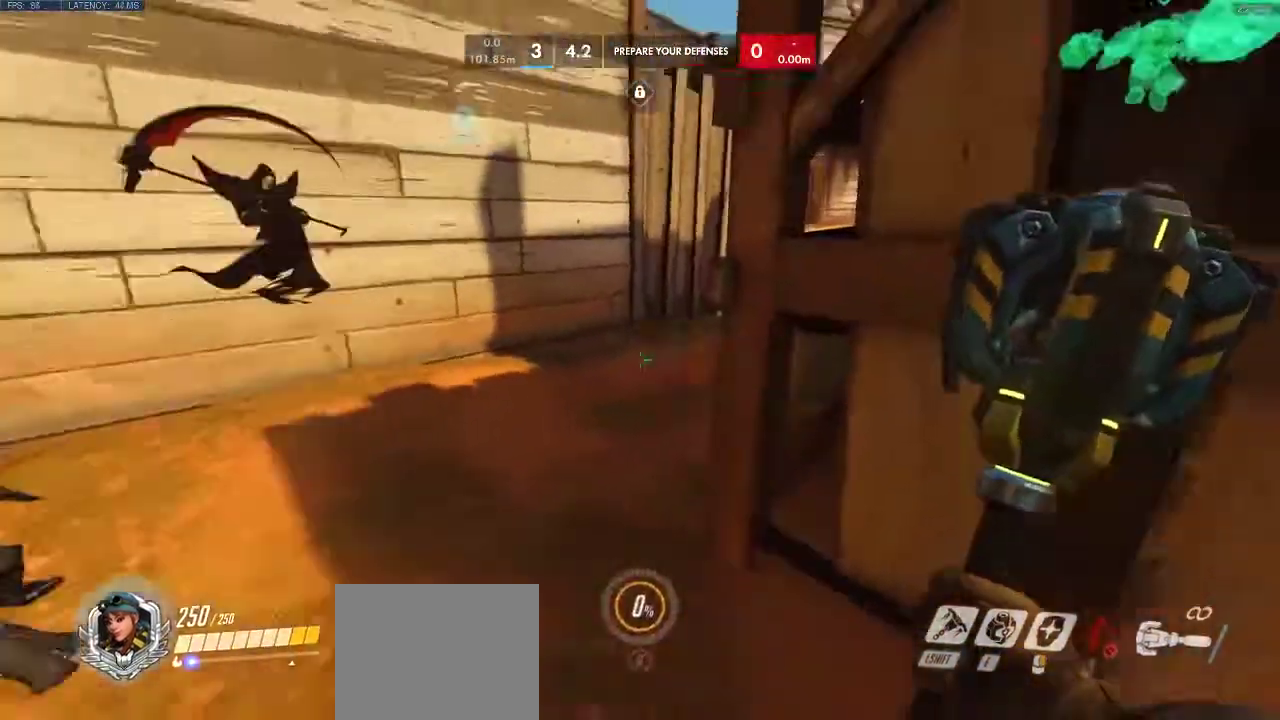
{"keys": [], "events": []}
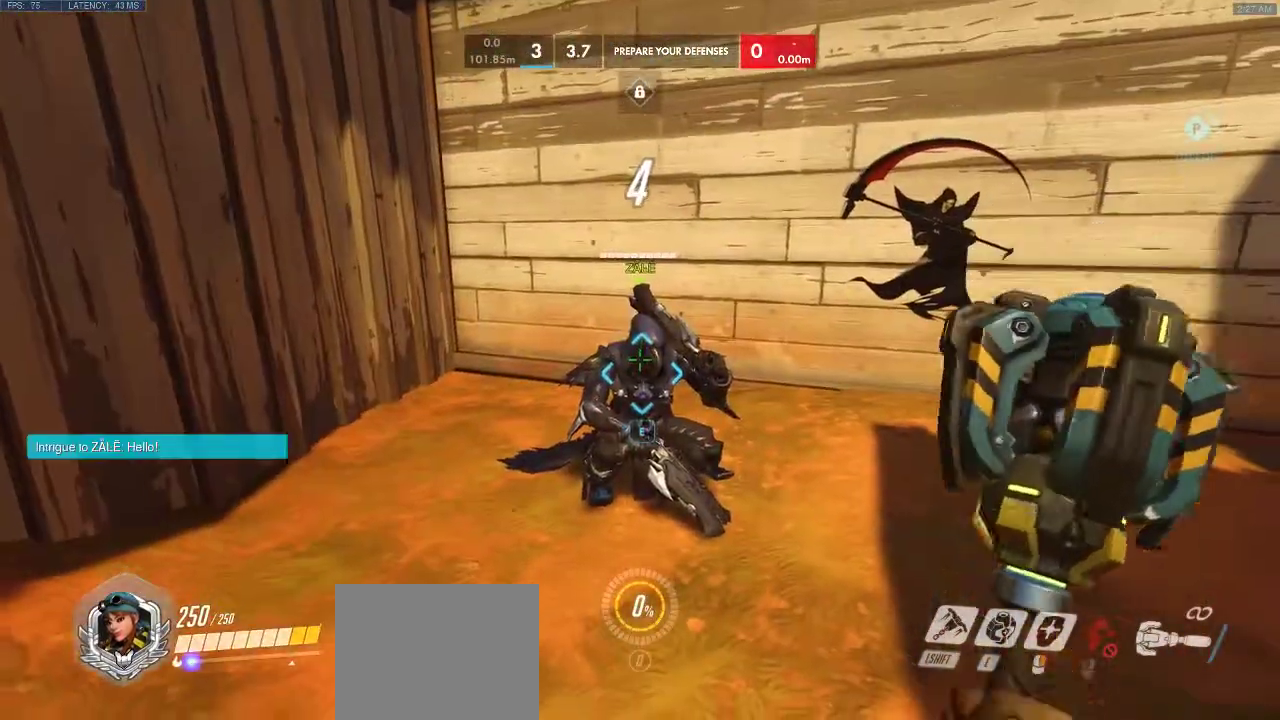
{"keys": ["d"], "events": [[400, "d", "down"]]}
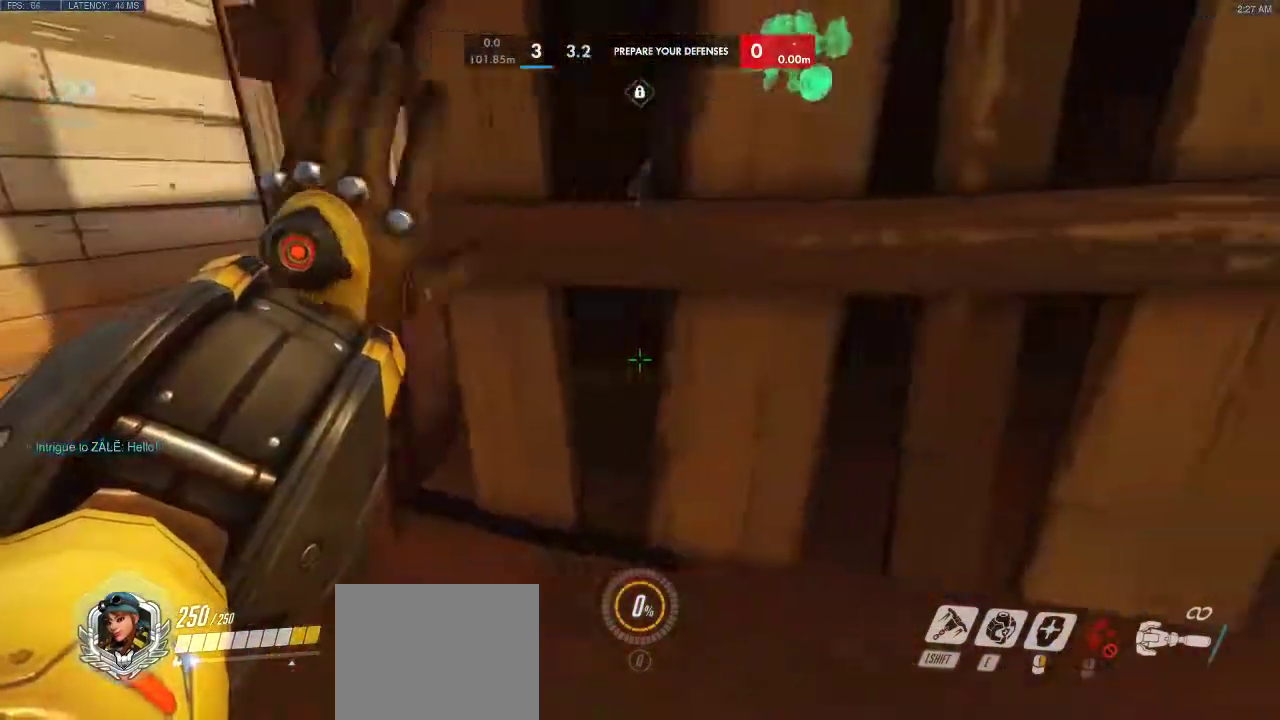
{"keys": ["w"], "events": [[67, "w", "down"], [433, "d", "up"]]}
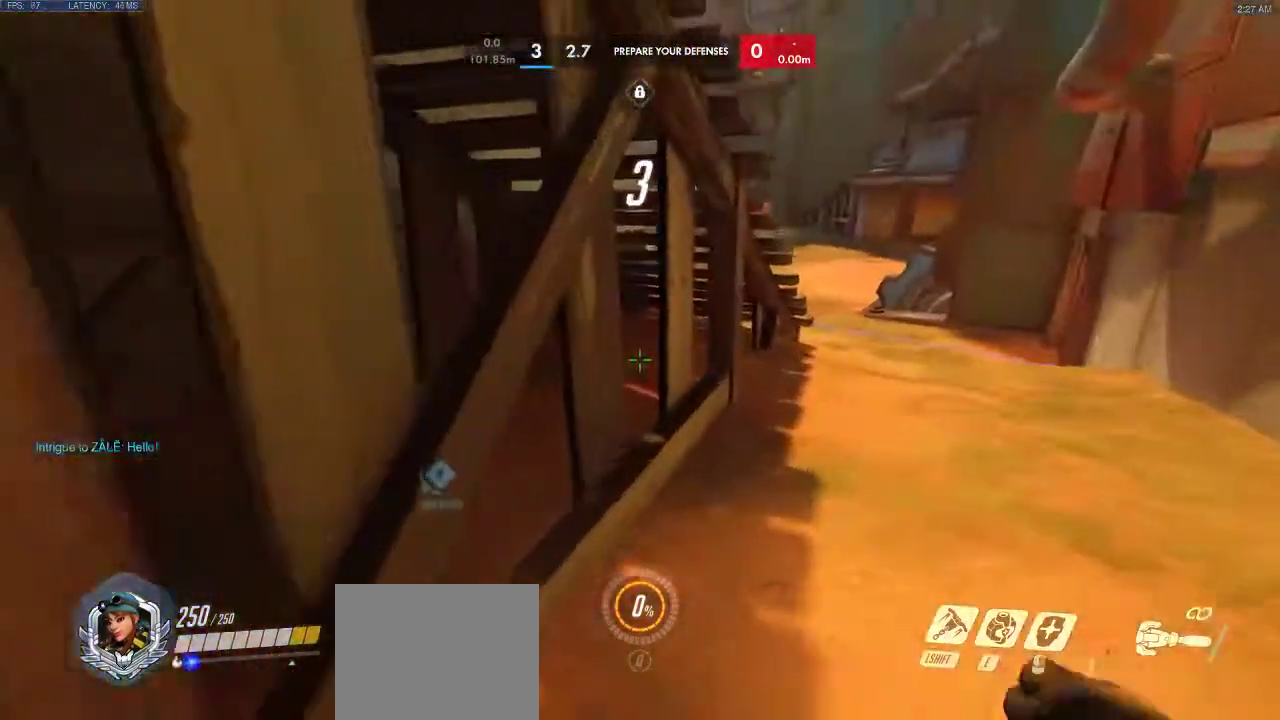
{"keys": ["w"], "events": []}
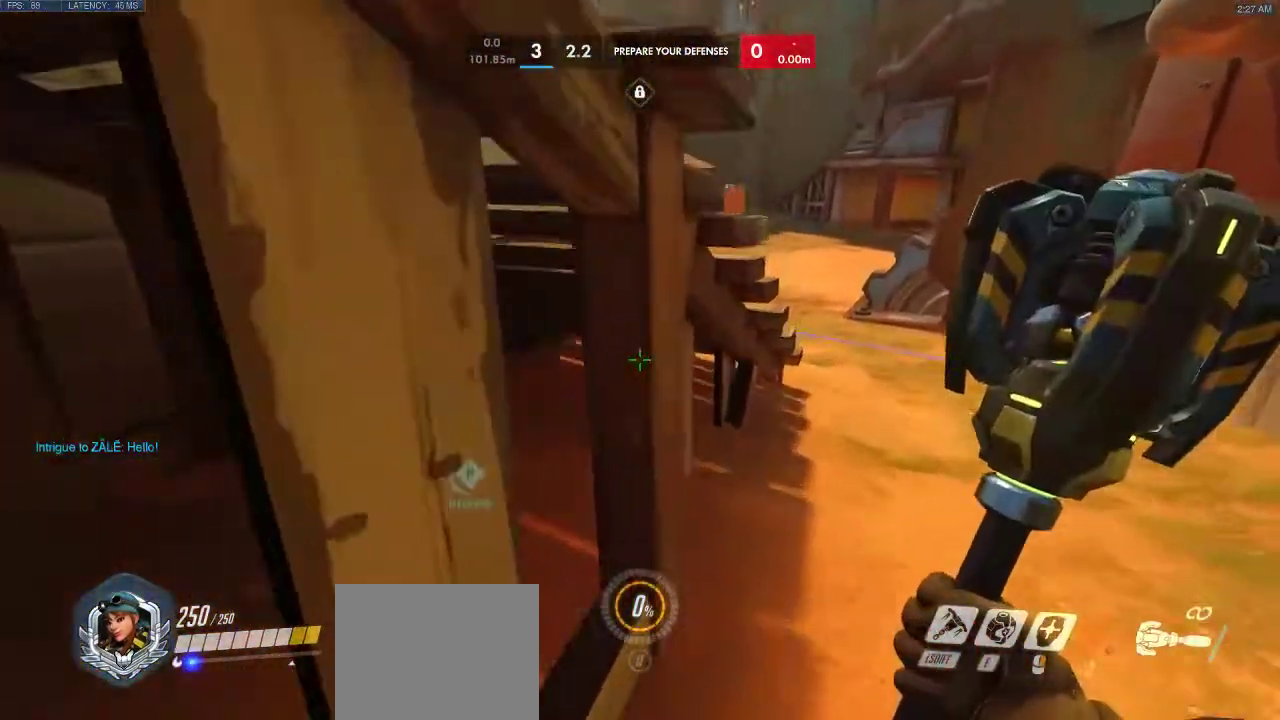
{"keys": ["w"], "events": []}
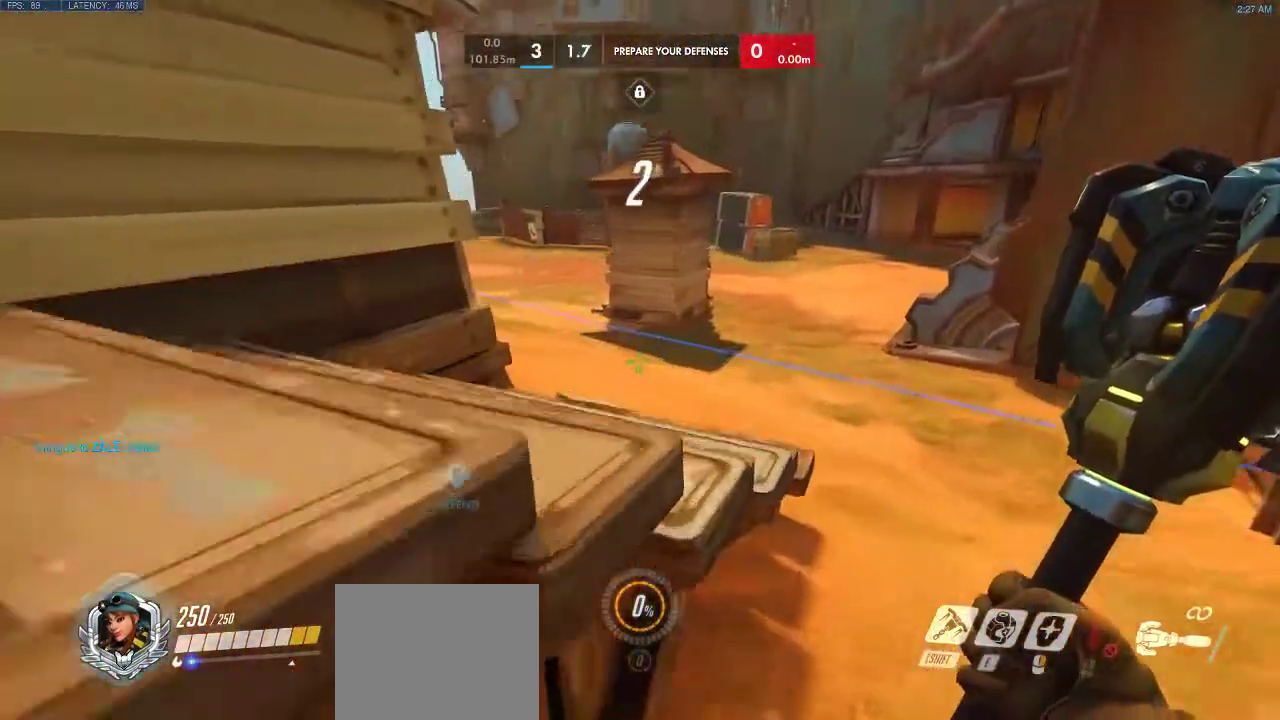
{"keys": ["space", "w"], "events": [[417, "space", "down"]]}
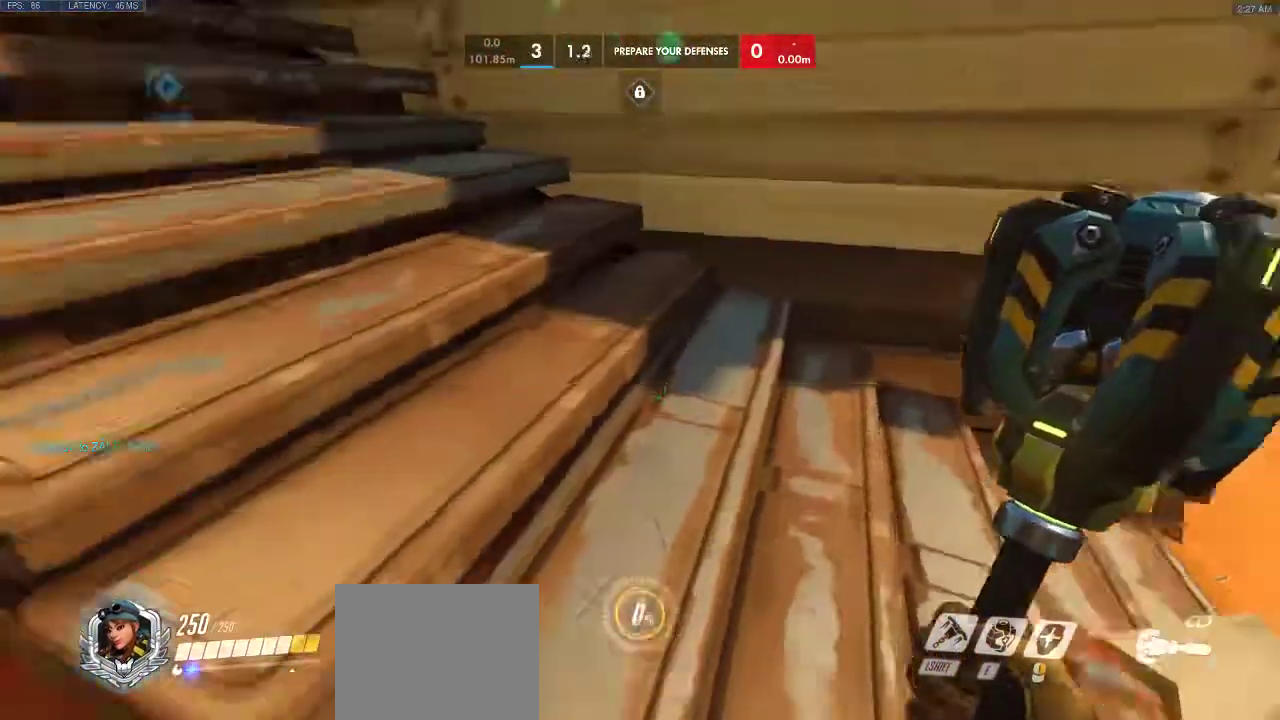
{"keys": ["w"], "events": [[200, "space", "up"]]}
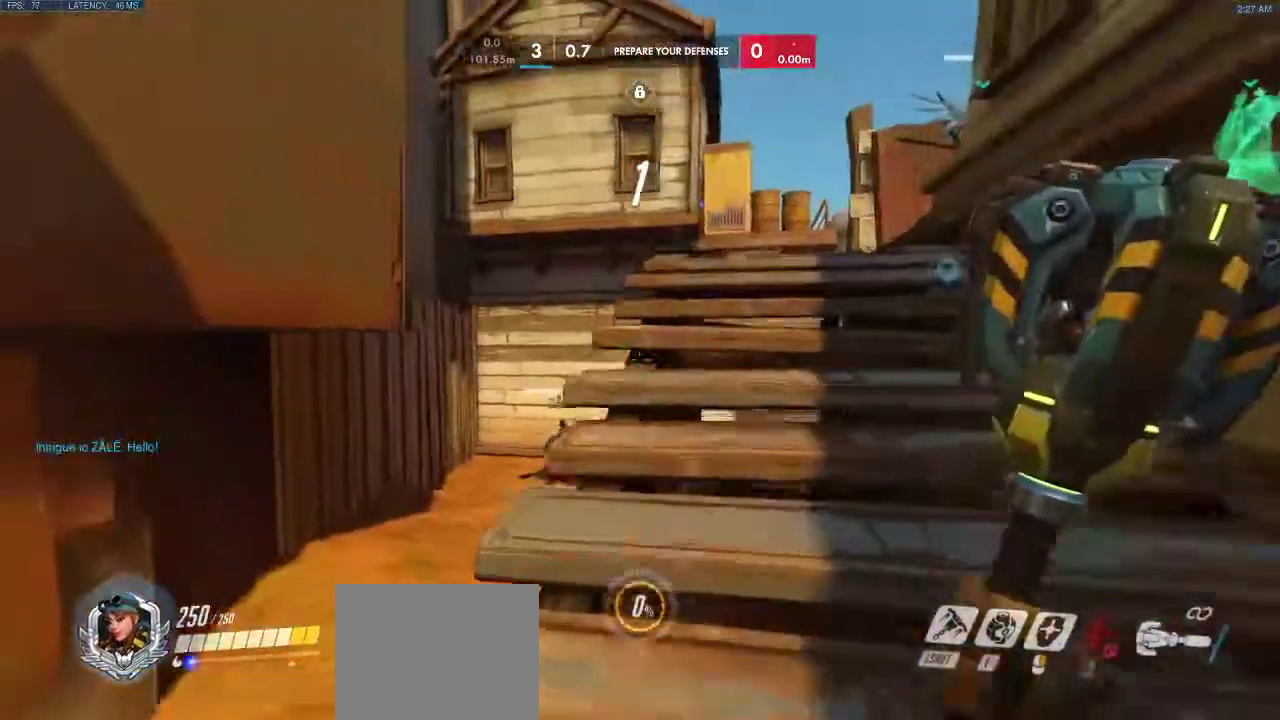
{"keys": ["w"], "events": []}
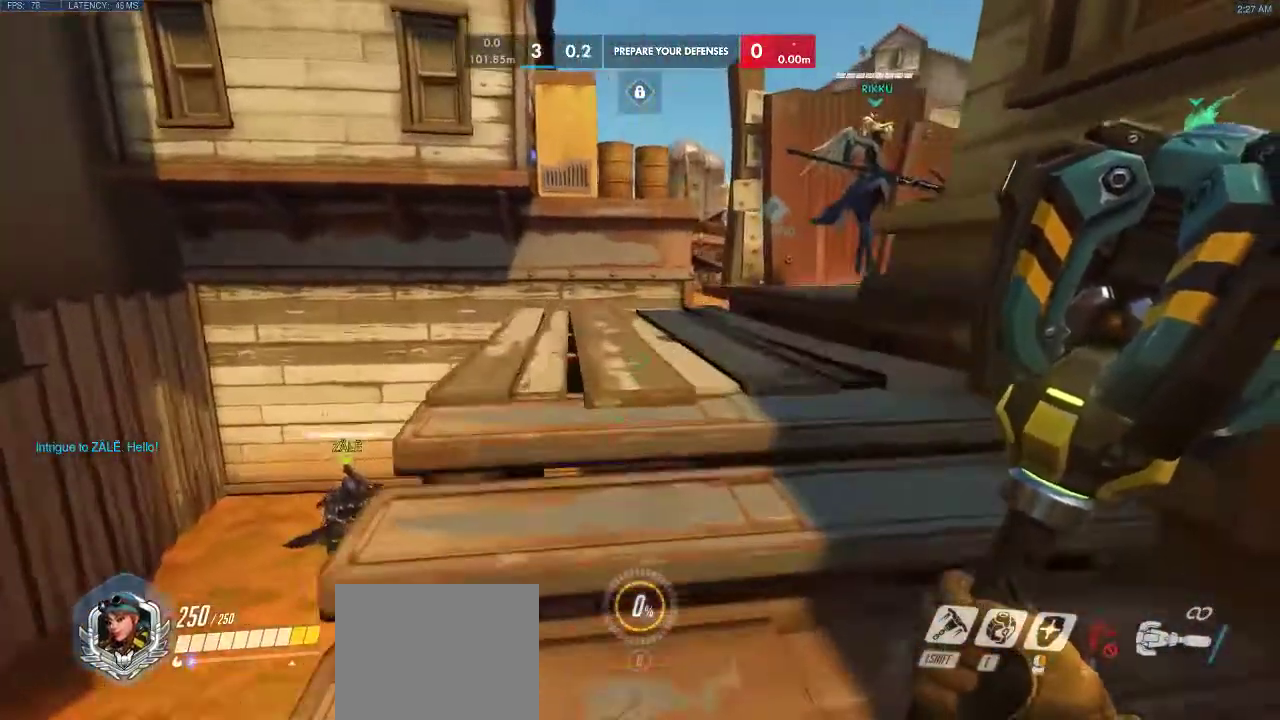
{"keys": ["w"], "events": []}
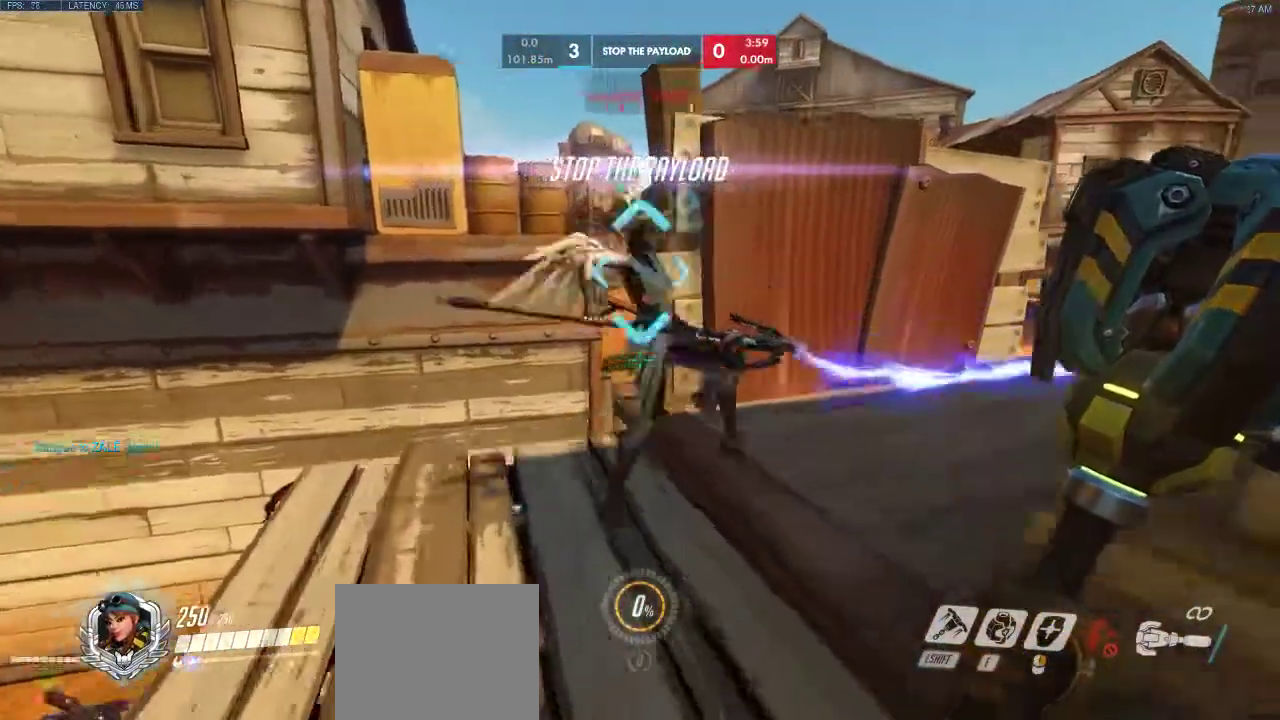
{"keys": ["w"], "events": []}
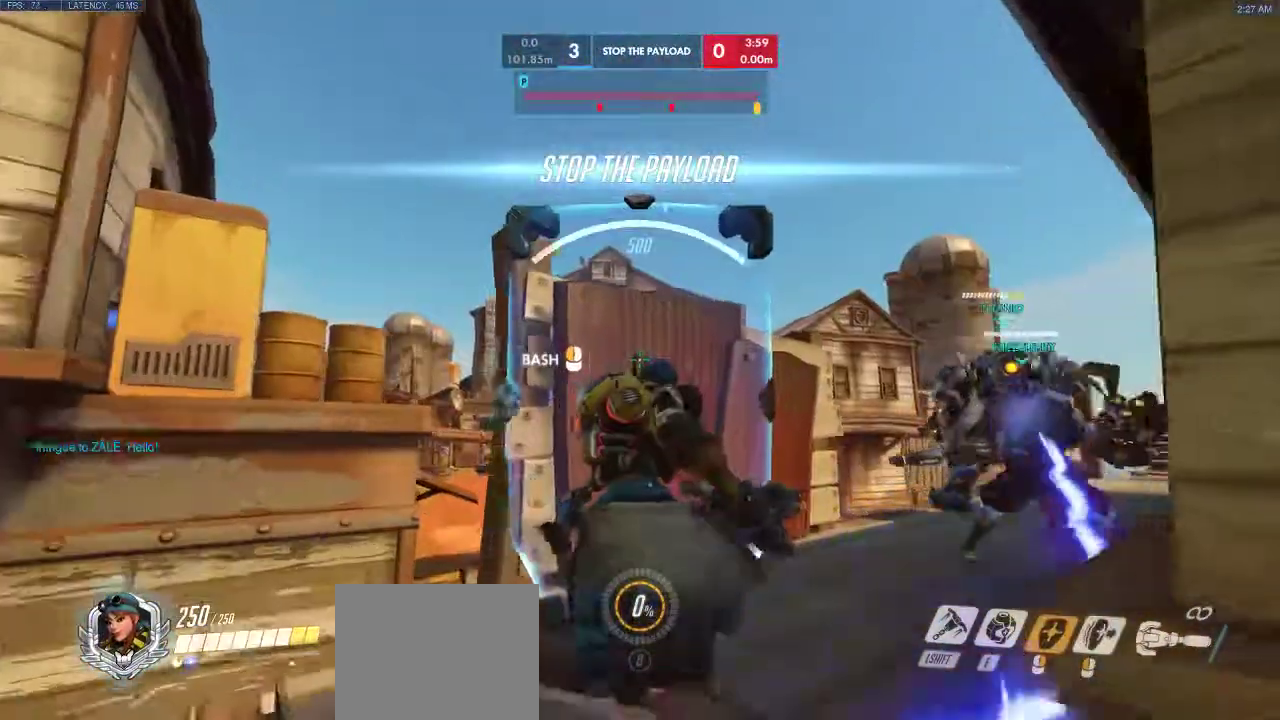
{"keys": [], "events": [[400, "w", "up"]]}
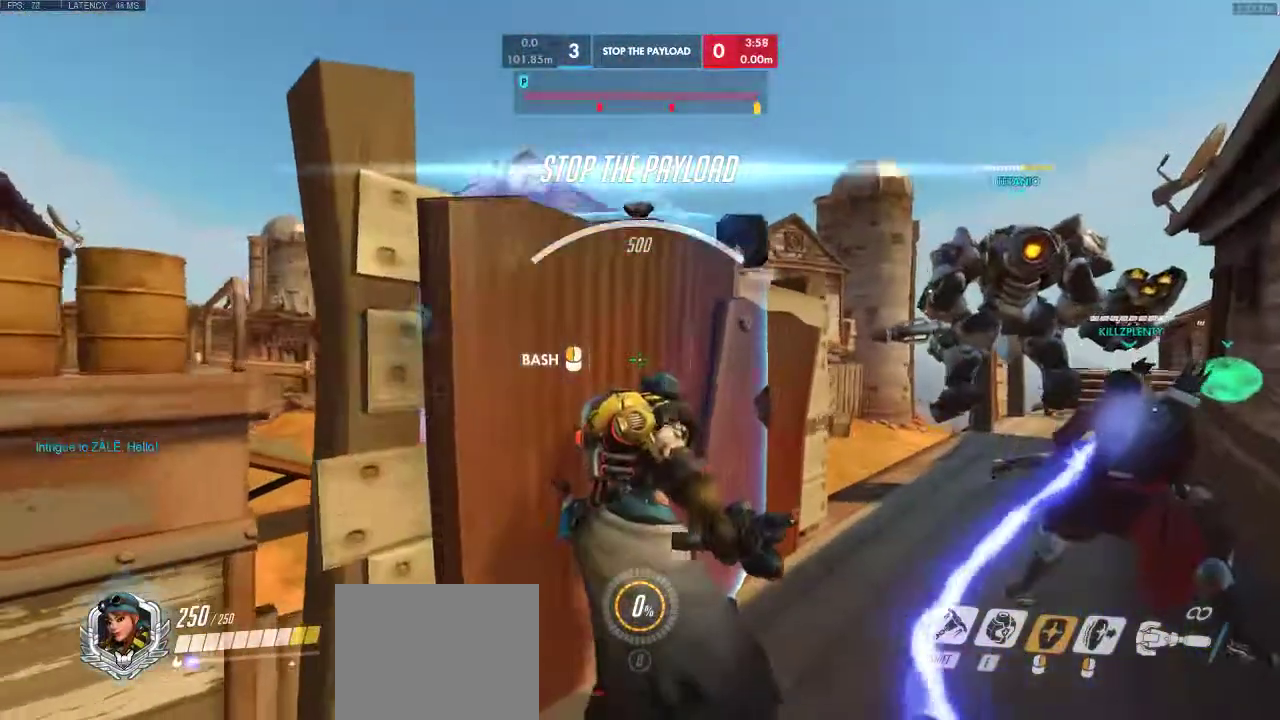
{"keys": [], "events": []}
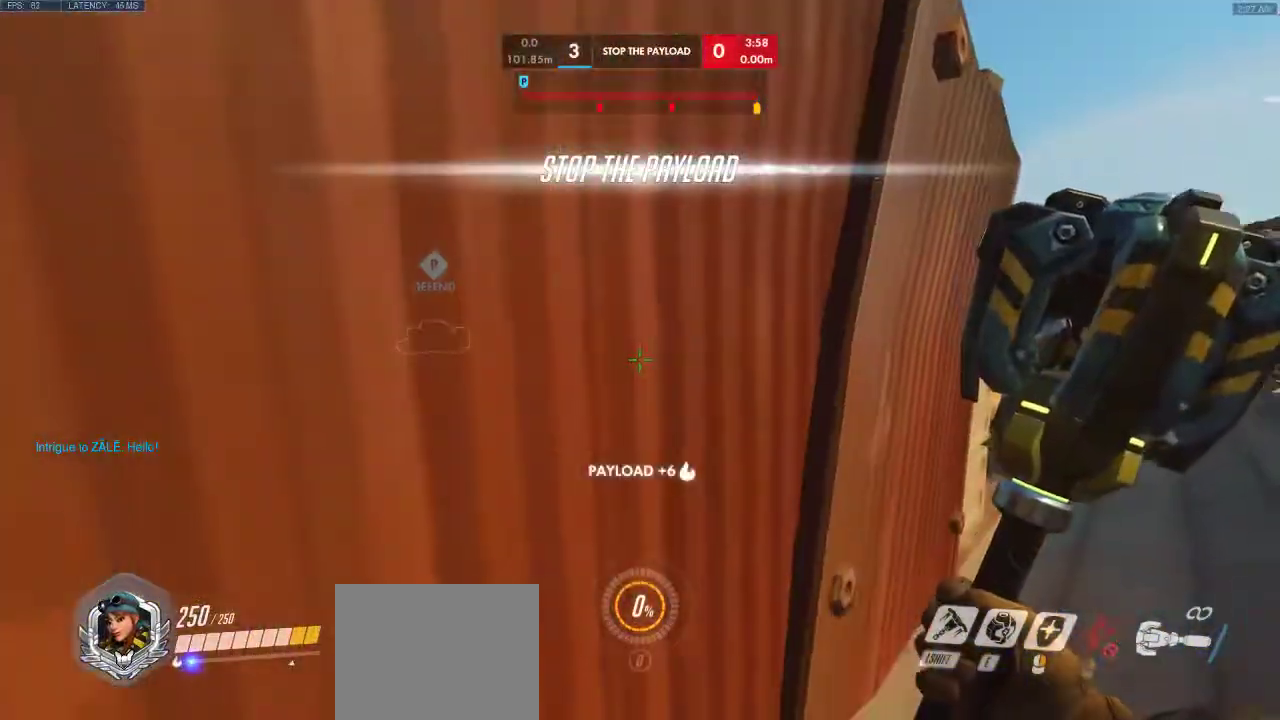
{"keys": ["w"], "events": [[367, "w", "down"]]}
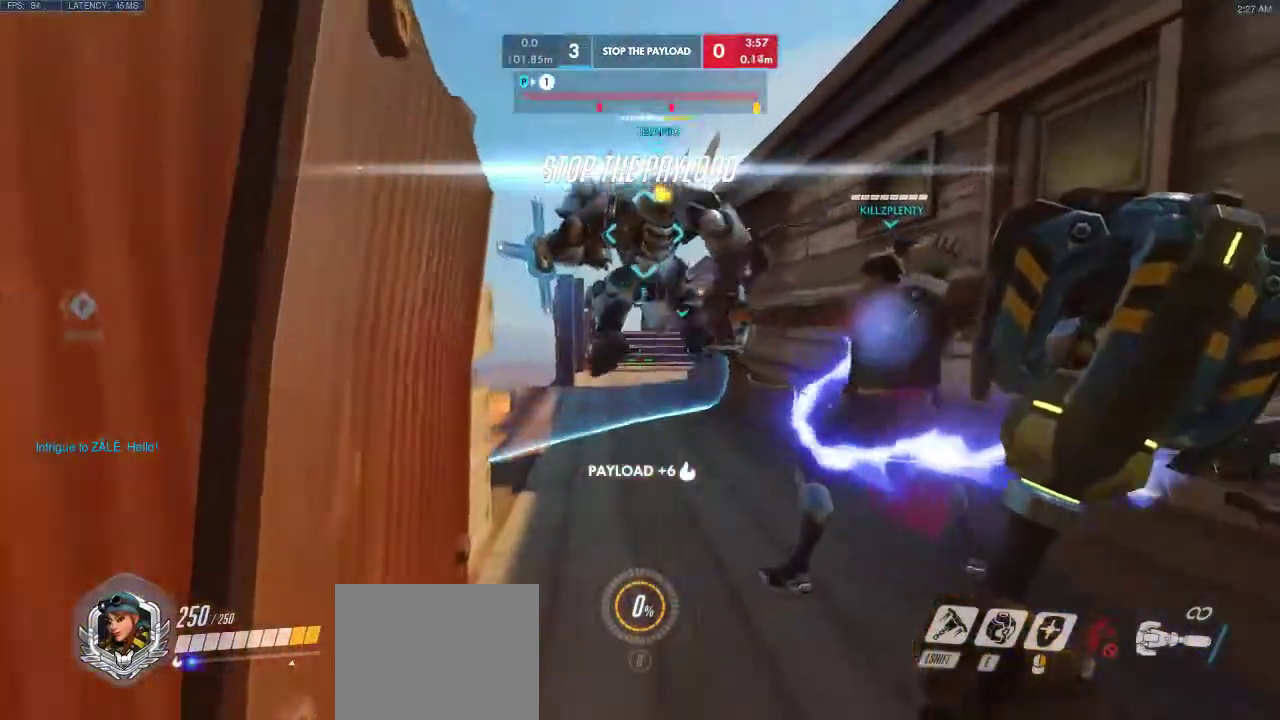
{"keys": [], "events": [[67, "w", "up"]]}
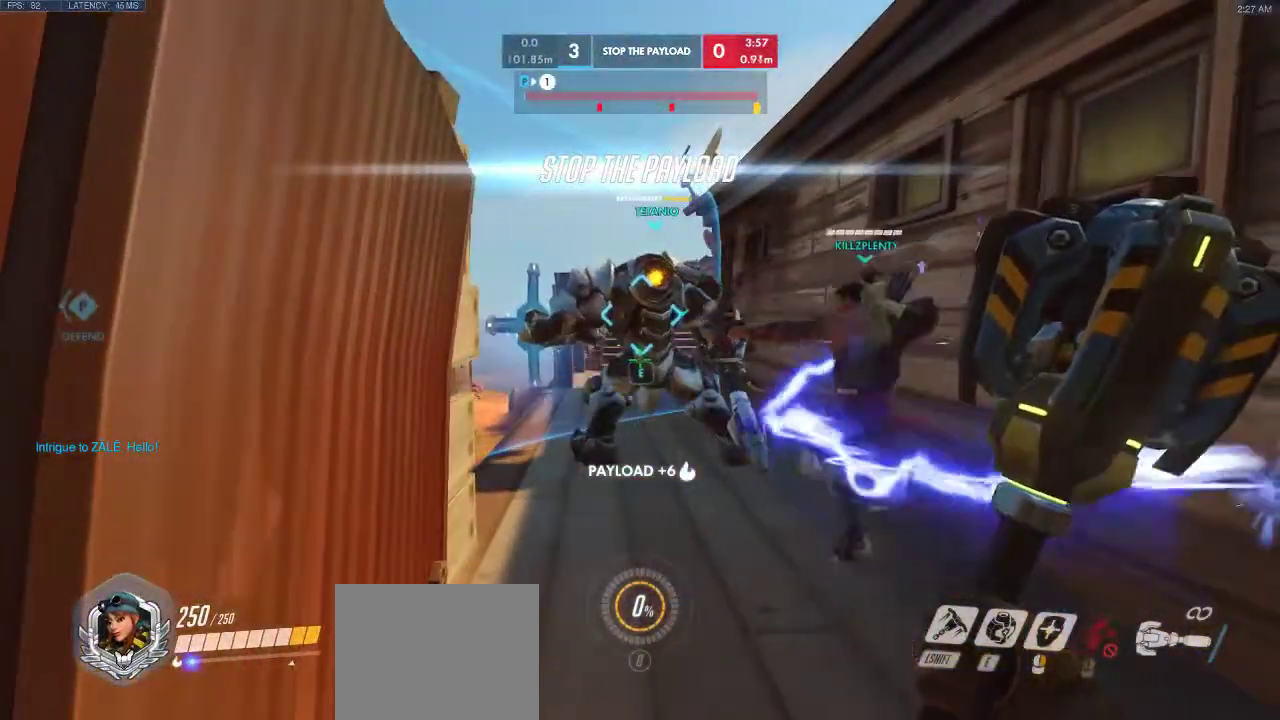
{"keys": [], "events": [[100, "w", "down"], [150, "w", "up"]]}
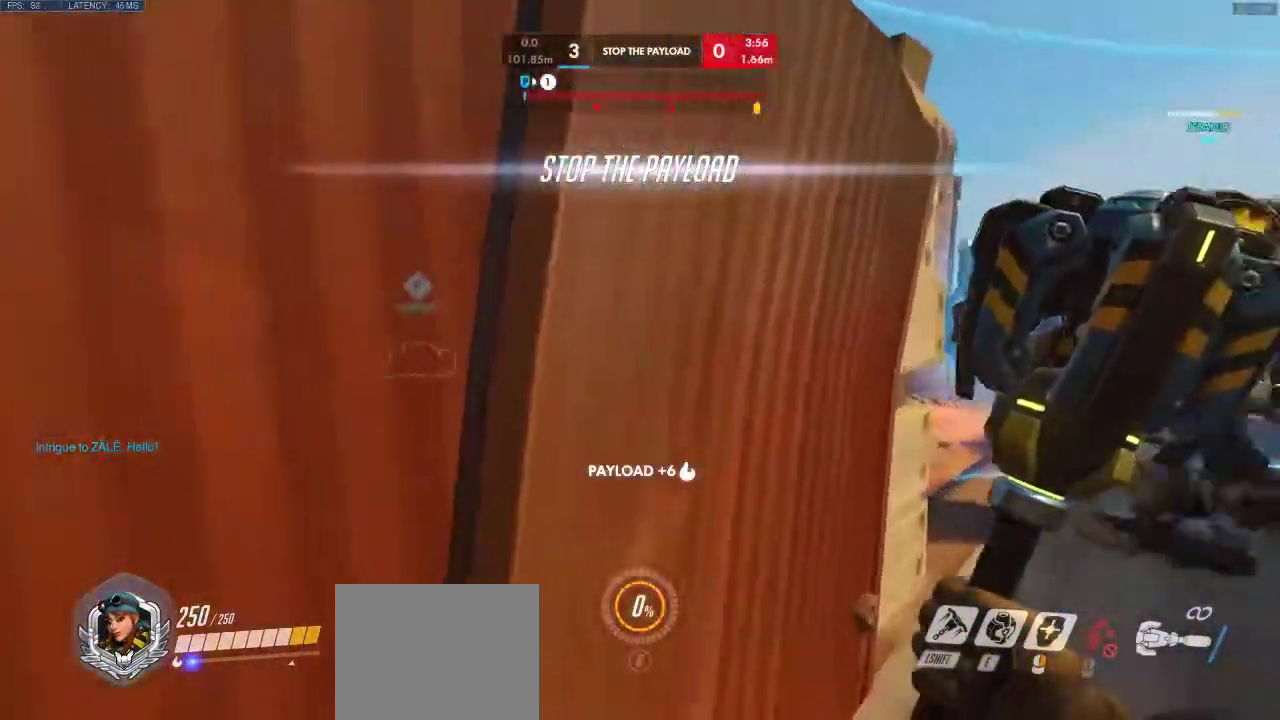
{"keys": [], "events": [[150, "d", "down"], [283, "d", "up"]]}
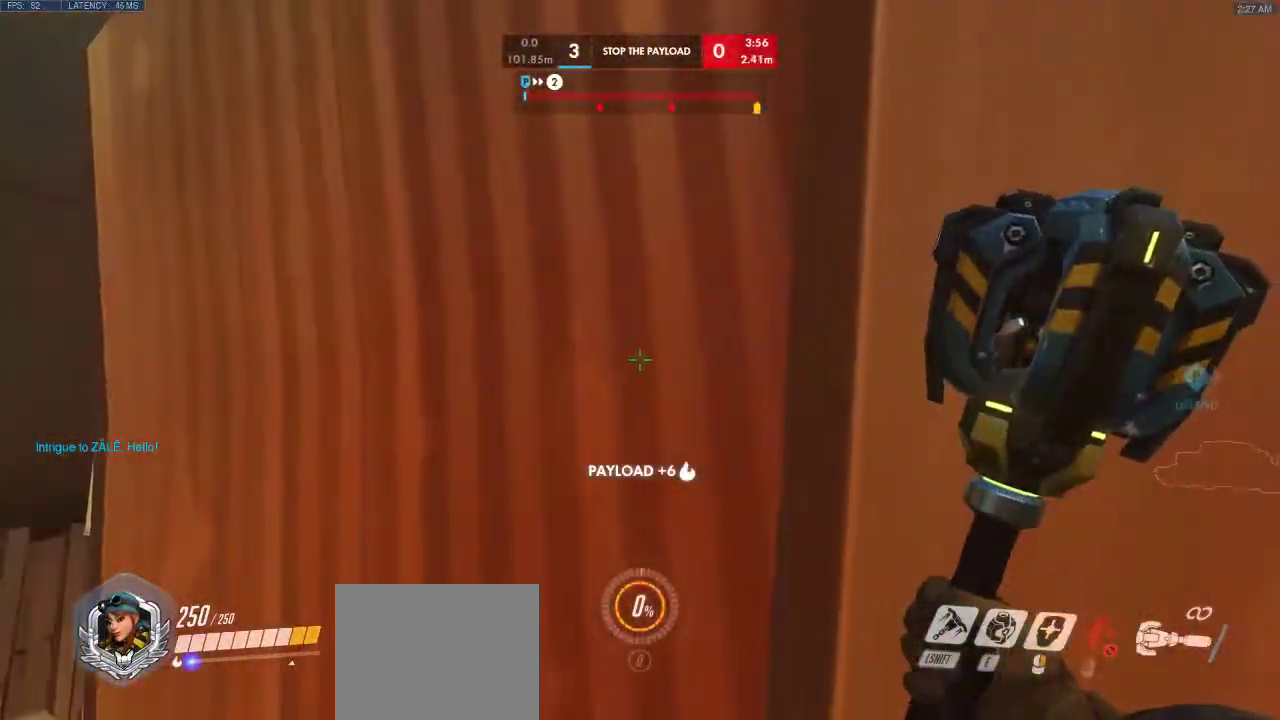
{"keys": [], "events": [[300, "d", "down"], [433, "d", "up"]]}
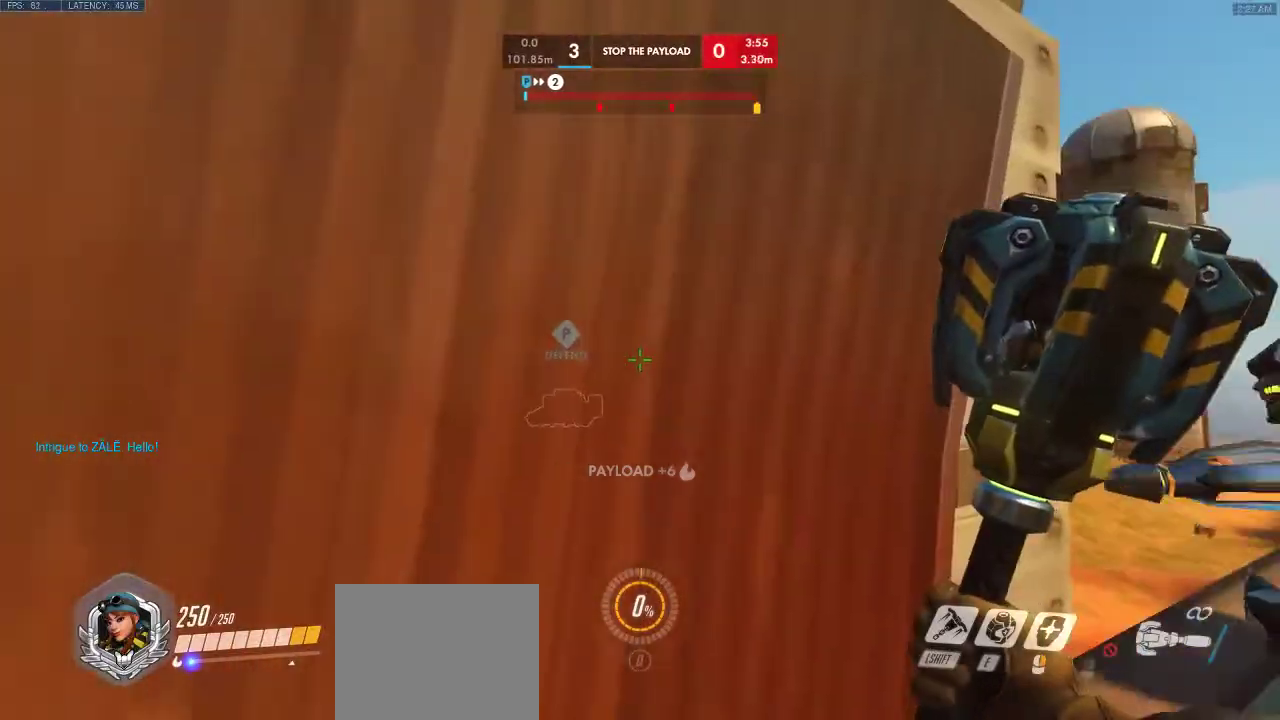
{"keys": [], "events": []}
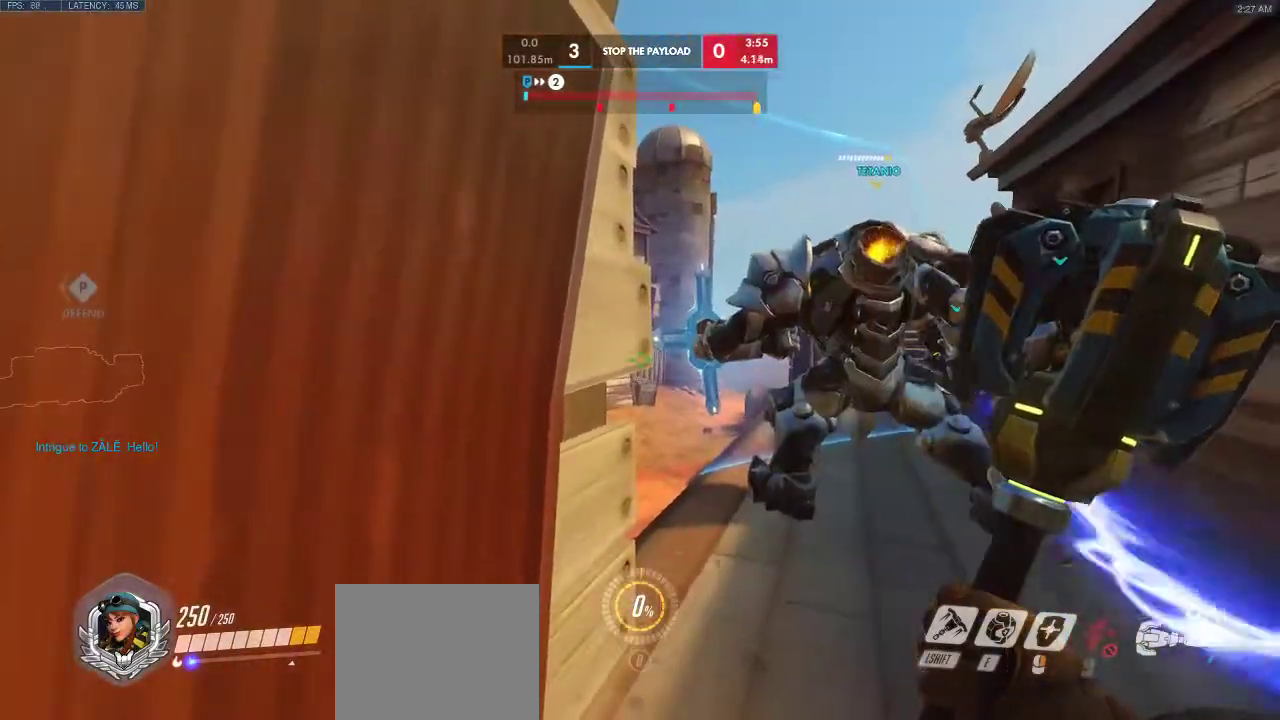
{"keys": [], "events": []}
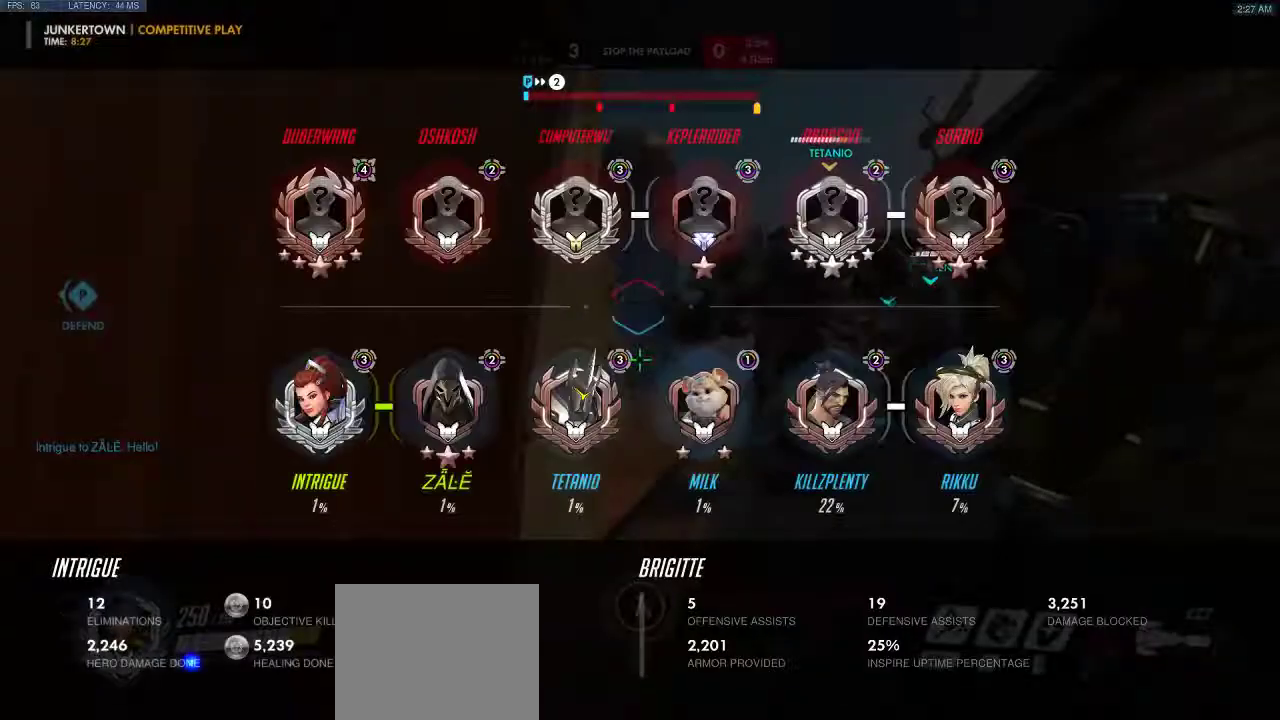
{"keys": [], "events": []}
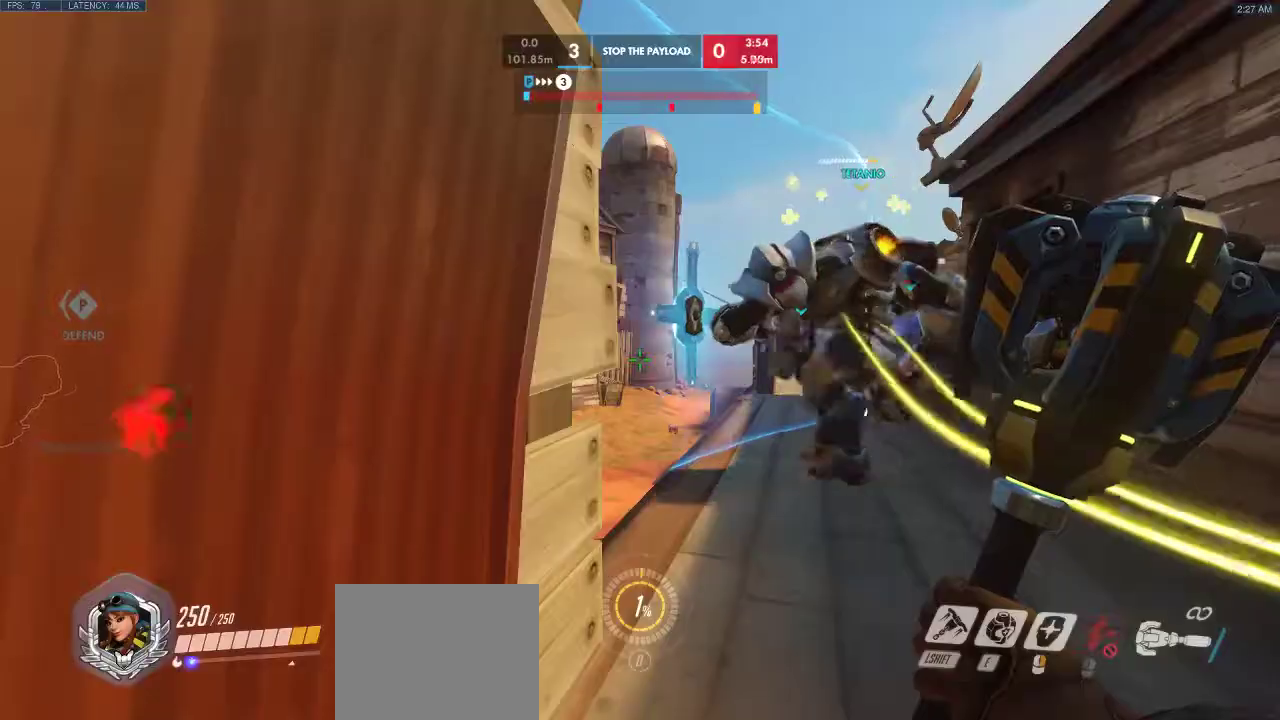
{"keys": [], "events": []}
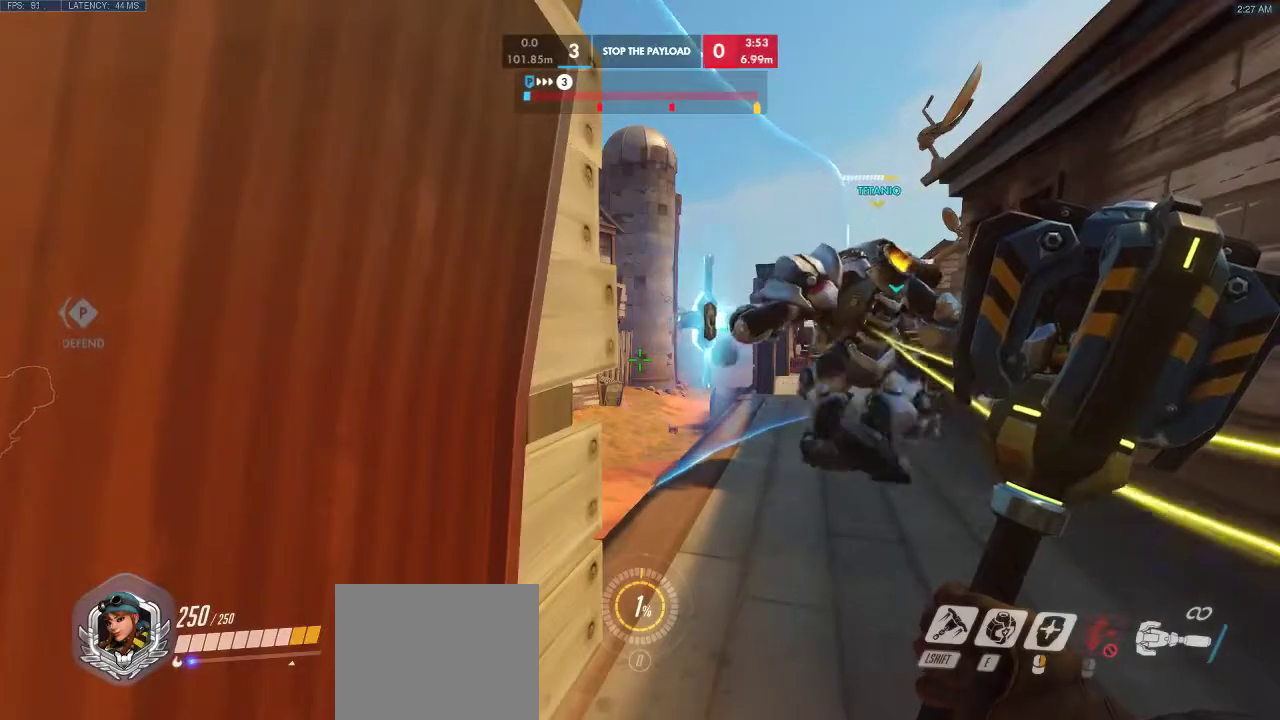
{"keys": [], "events": []}
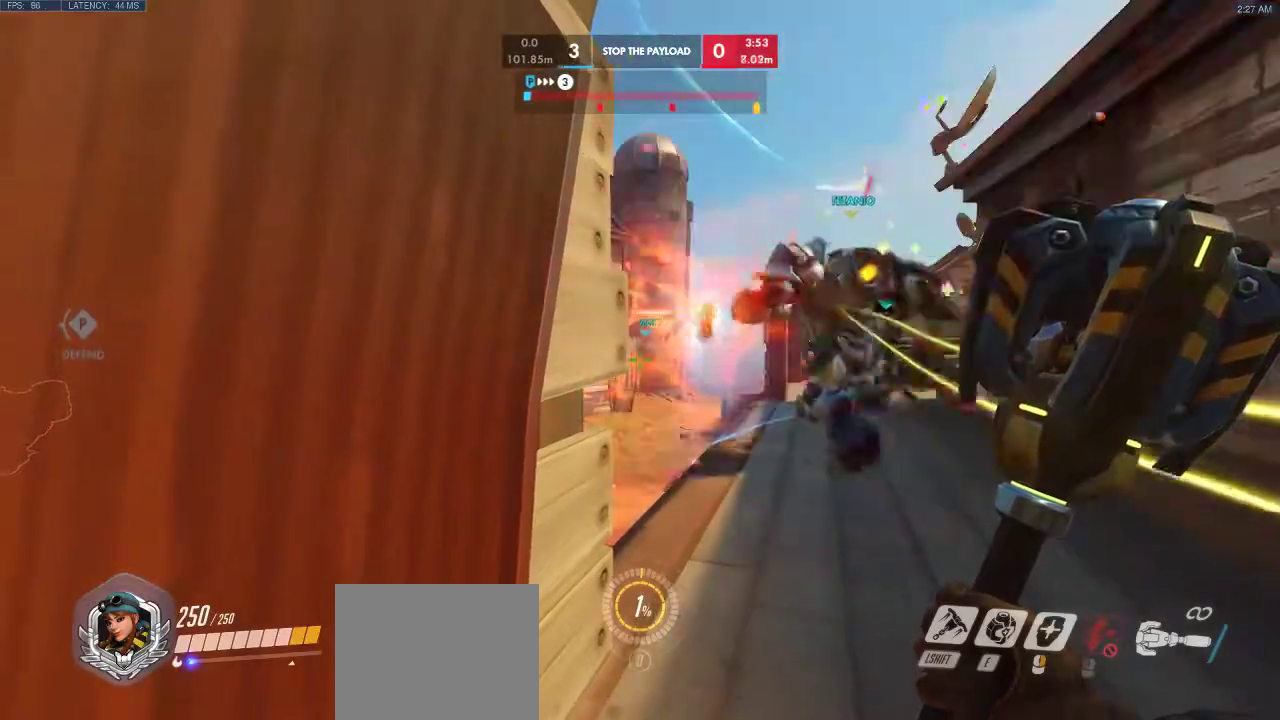
{"keys": [], "events": []}
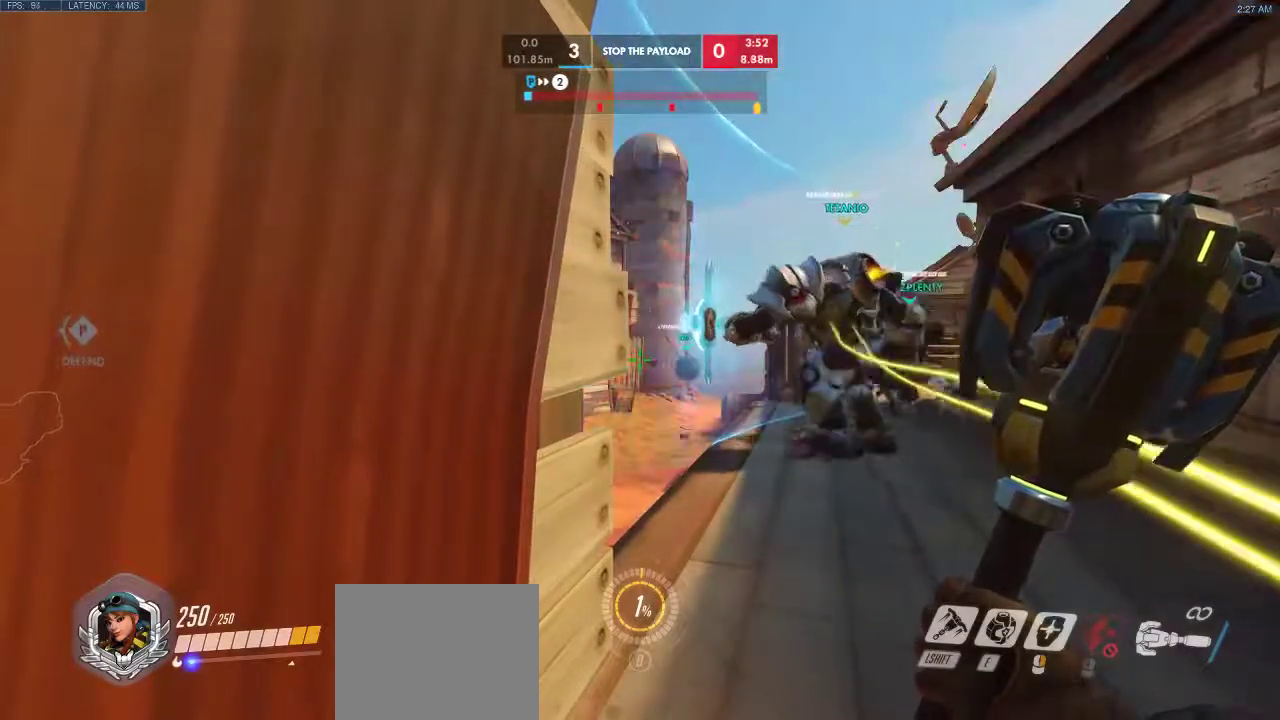
{"keys": [], "events": []}
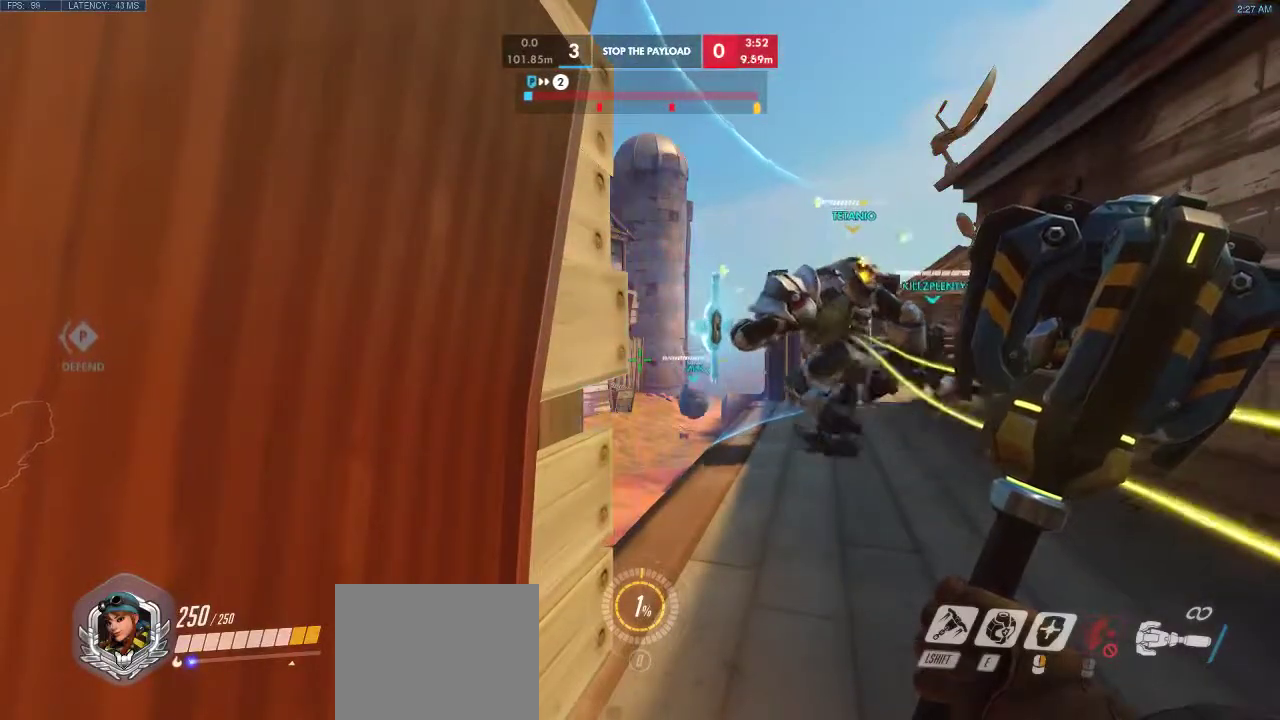
{"keys": [], "events": []}